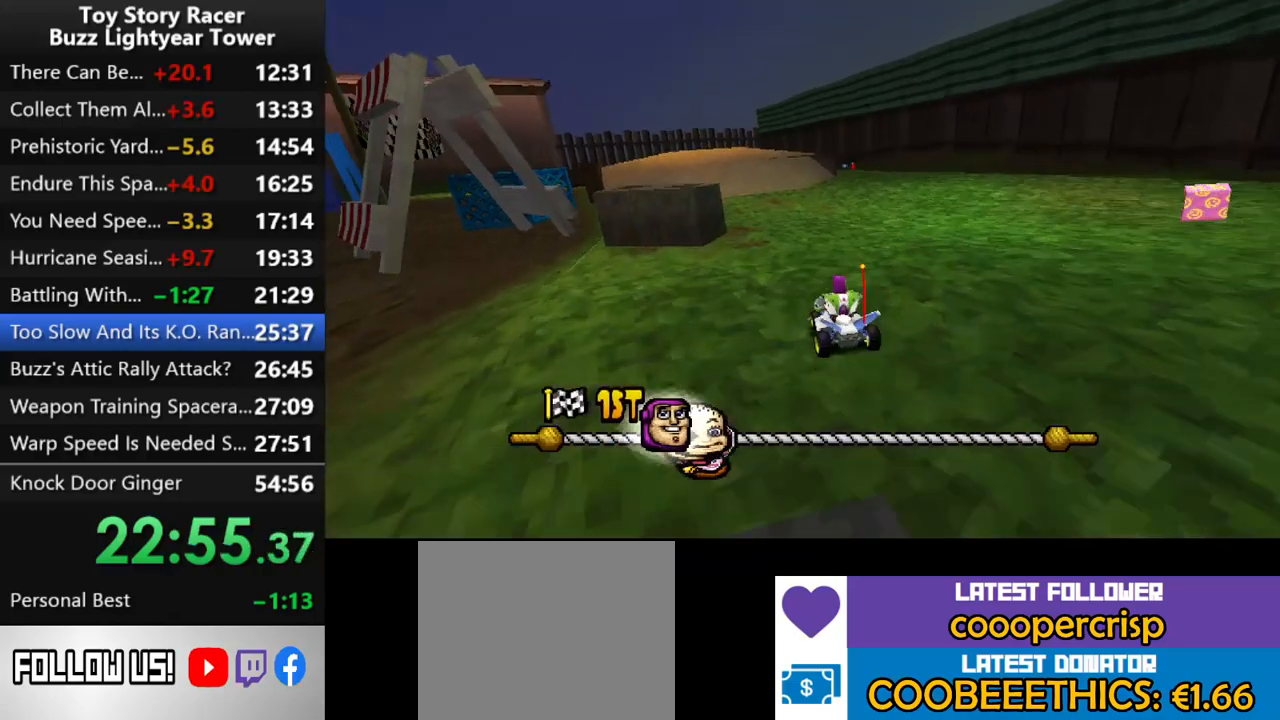
Gameplay with a controller (PlayStation layout); each line is a JSON object with the inputs held at the frame after it. "events" lists button and stick changes between this image and that frame as [ms after this image, input, new state], when the widget could be followed in between. Not read: L1 L3 R2 R3.
{"buttons": ["CROSS"], "left_stick": "center", "right_stick": "center", "events": [[333, "DPAD_LEFT", "down"], [433, "DPAD_LEFT", "up"]]}
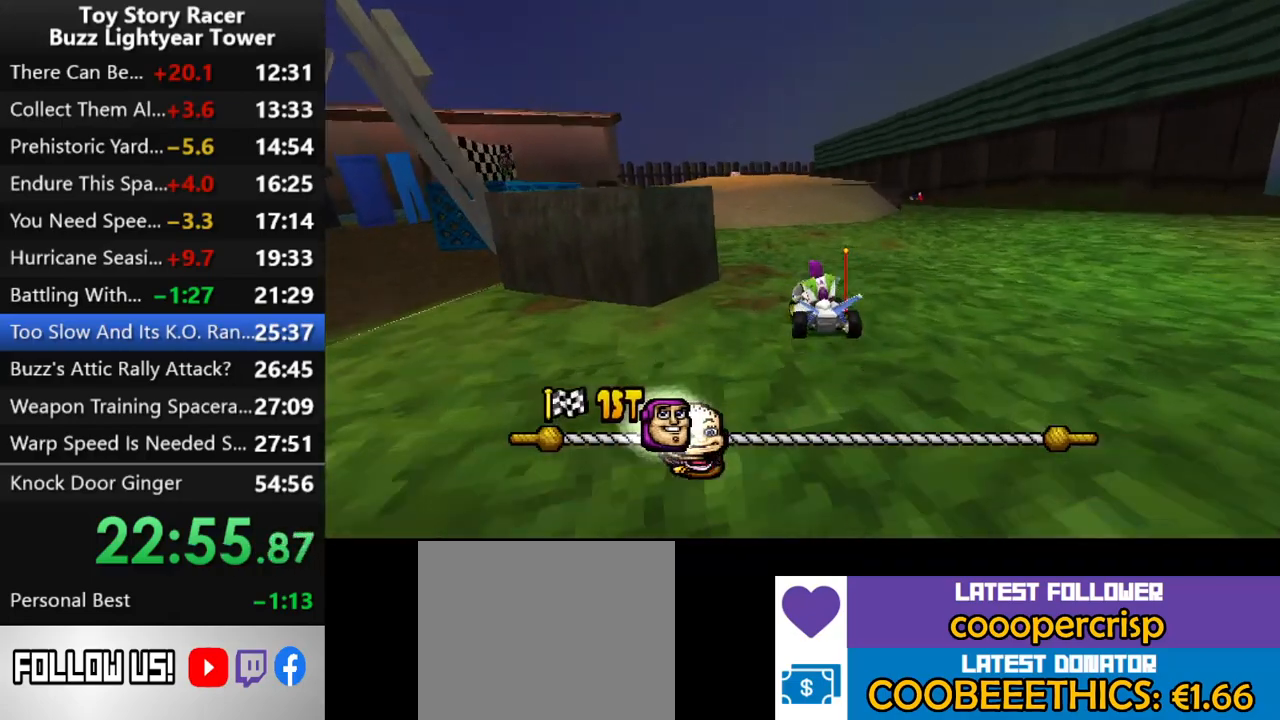
{"buttons": ["CROSS"], "left_stick": "center", "right_stick": "center", "events": []}
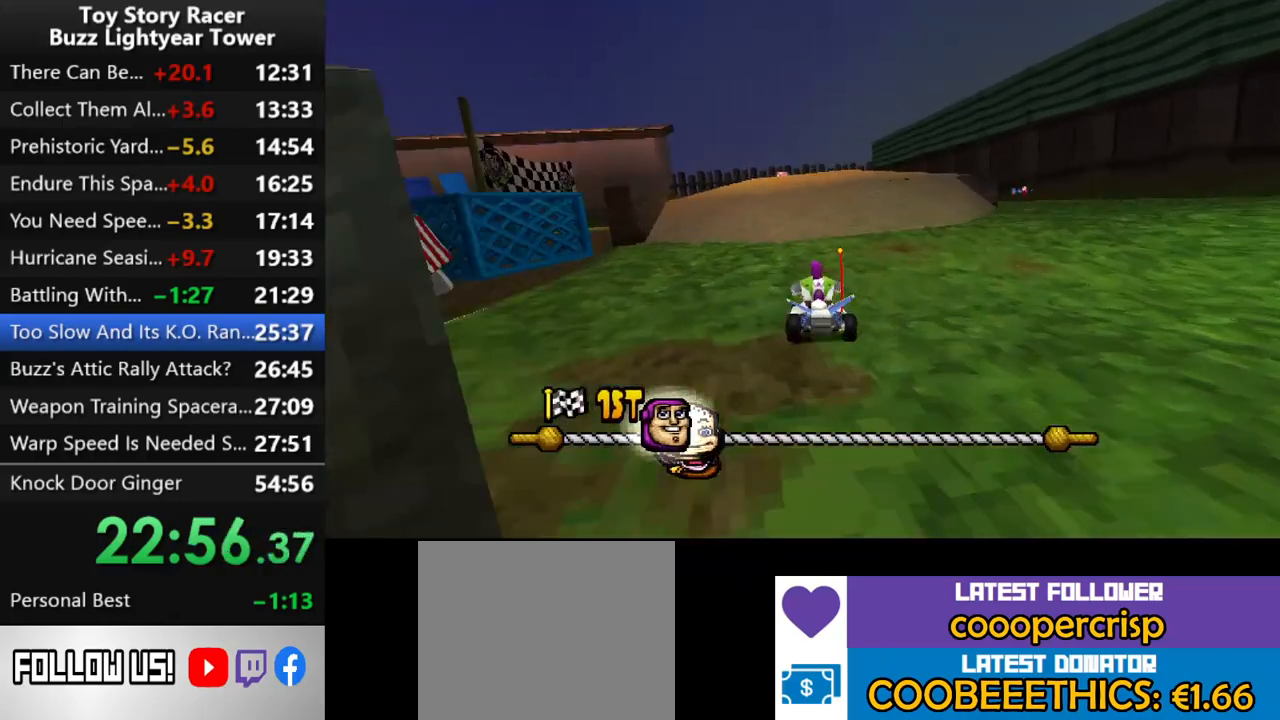
{"buttons": ["CROSS"], "left_stick": "center", "right_stick": "center", "events": [[67, "DPAD_LEFT", "down"], [150, "DPAD_LEFT", "up"]]}
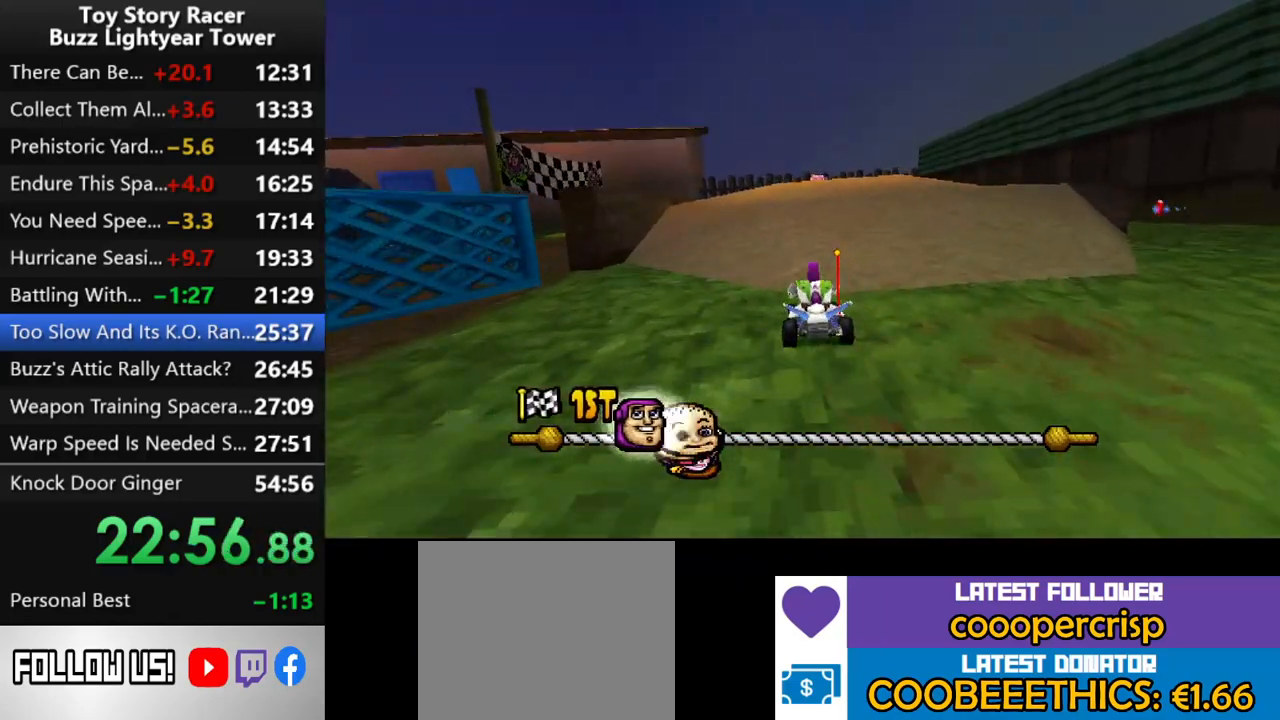
{"buttons": ["CROSS"], "left_stick": "center", "right_stick": "center", "events": []}
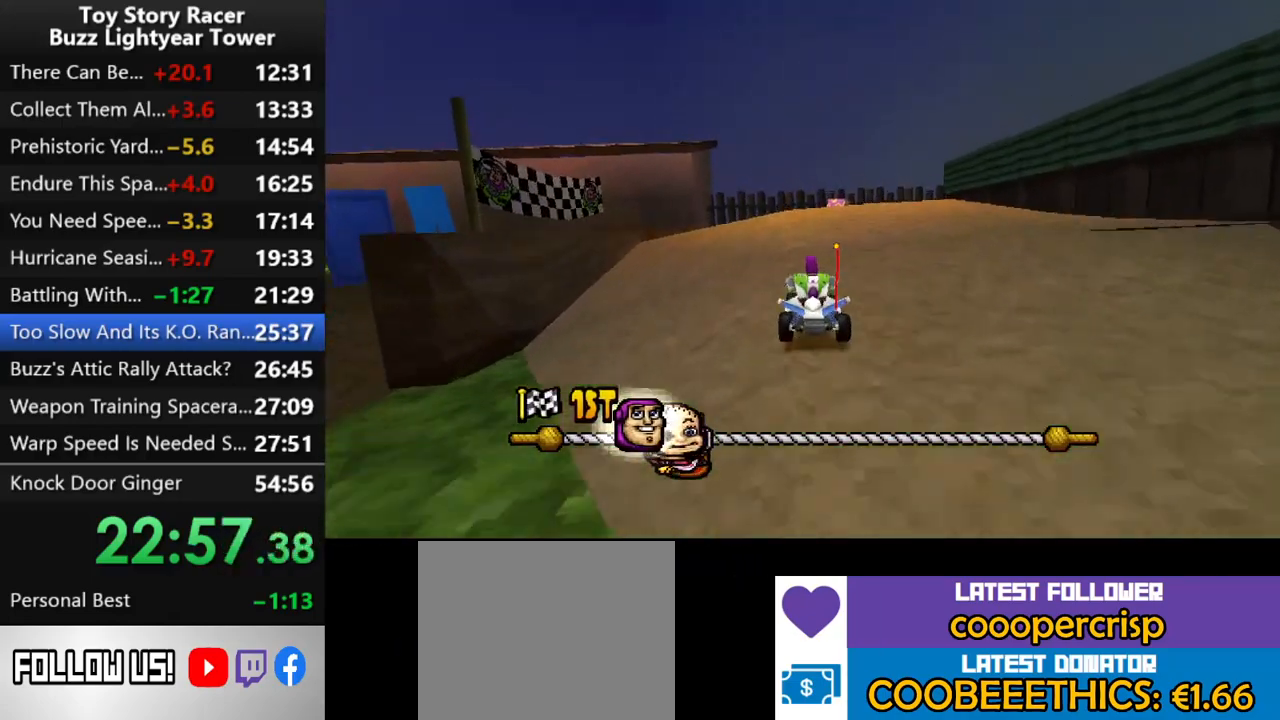
{"buttons": ["CROSS"], "left_stick": "center", "right_stick": "center", "events": [[150, "DPAD_LEFT", "down"], [233, "DPAD_LEFT", "up"]]}
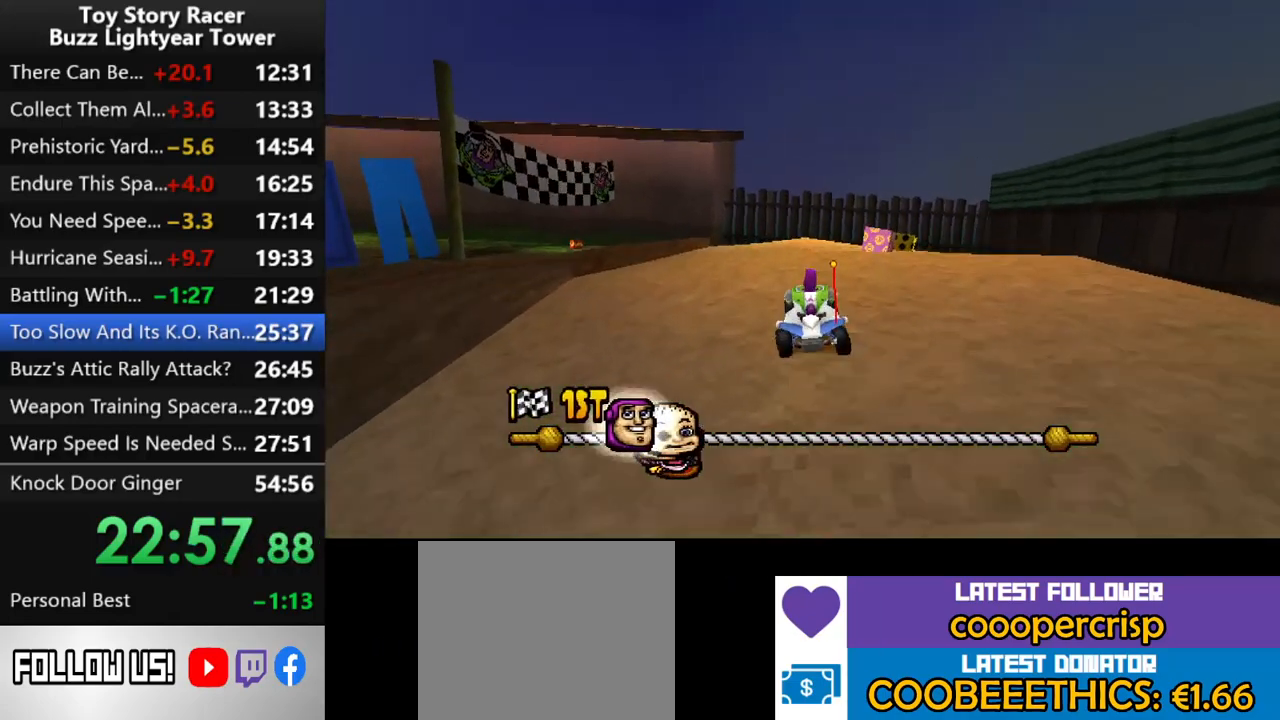
{"buttons": ["CROSS"], "left_stick": "center", "right_stick": "center", "events": [[217, "DPAD_LEFT", "down"], [317, "DPAD_LEFT", "up"]]}
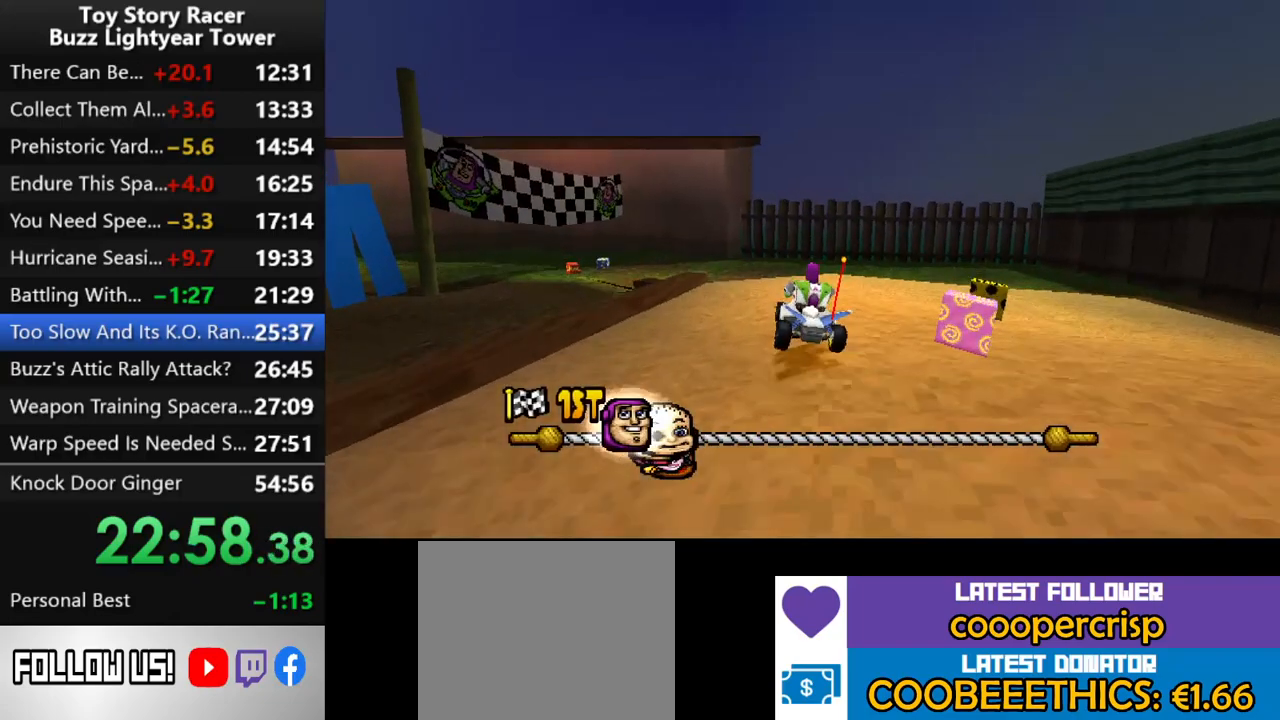
{"buttons": ["CROSS"], "left_stick": "center", "right_stick": "center", "events": [[283, "DPAD_LEFT", "down"], [317, "DPAD_LEFT", "up"]]}
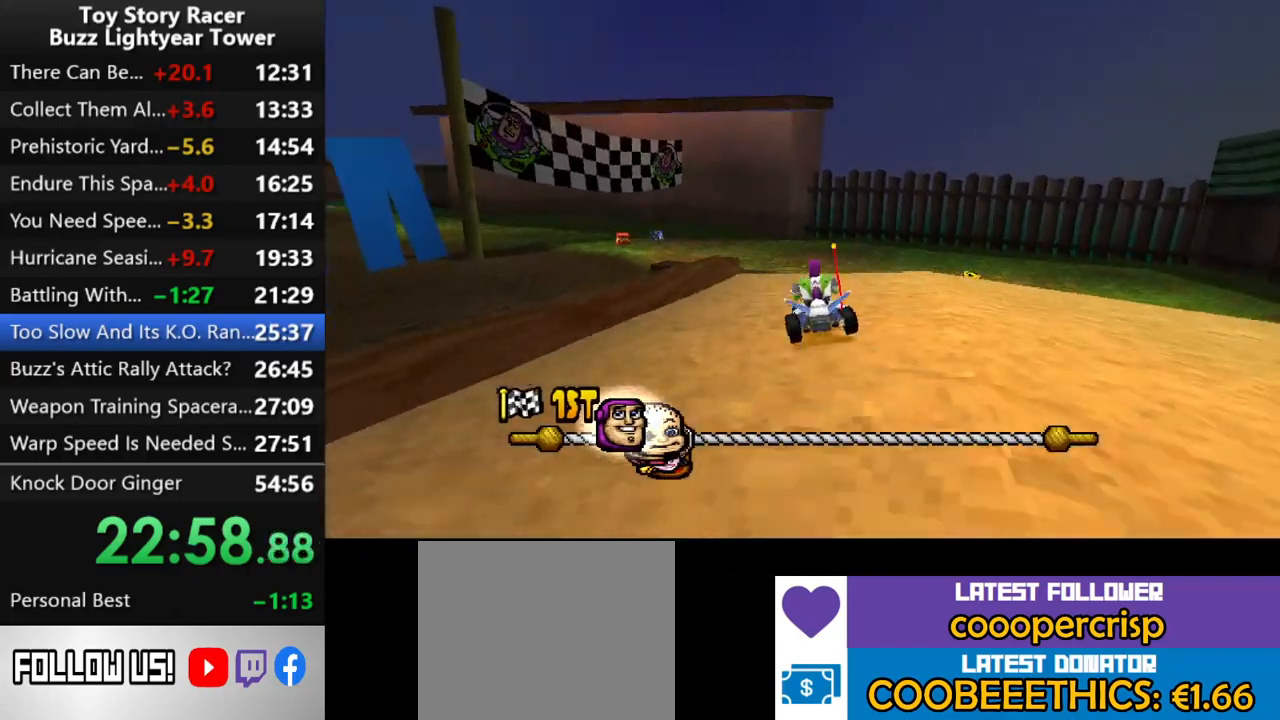
{"buttons": ["CROSS"], "left_stick": "center", "right_stick": "center", "events": [[267, "DPAD_LEFT", "down"], [467, "DPAD_LEFT", "up"]]}
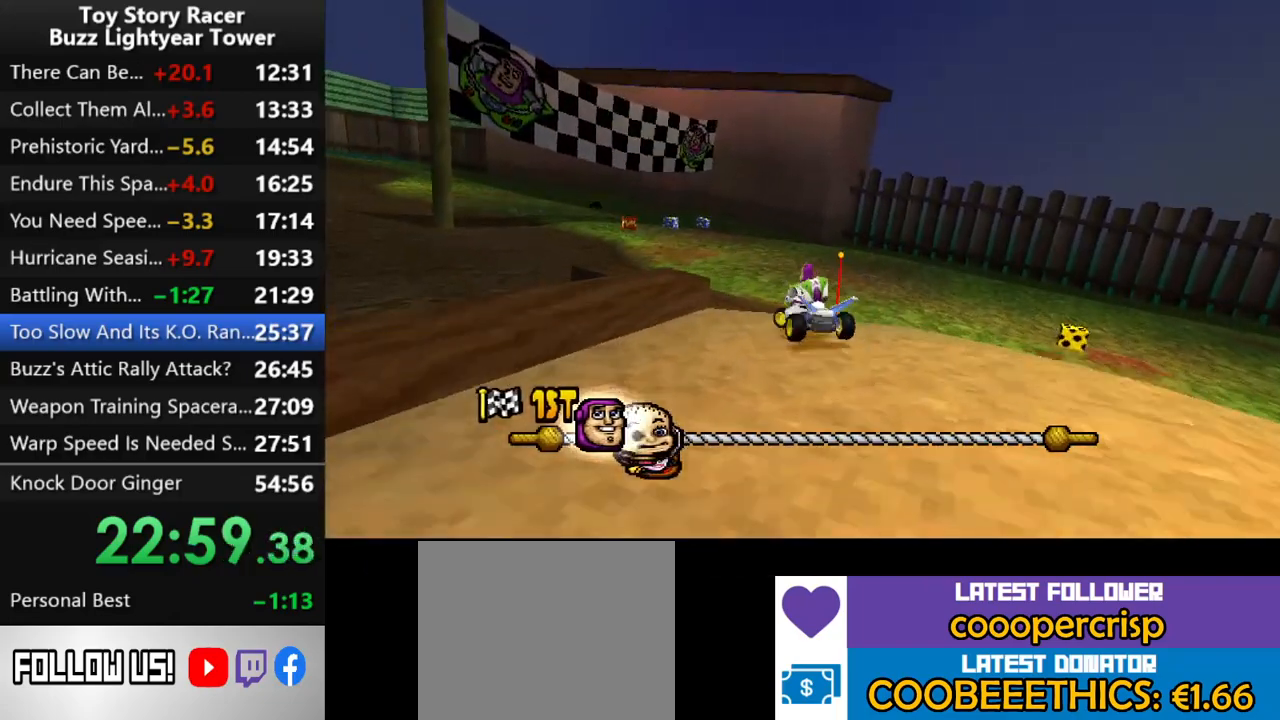
{"buttons": ["CROSS"], "left_stick": "center", "right_stick": "center", "events": []}
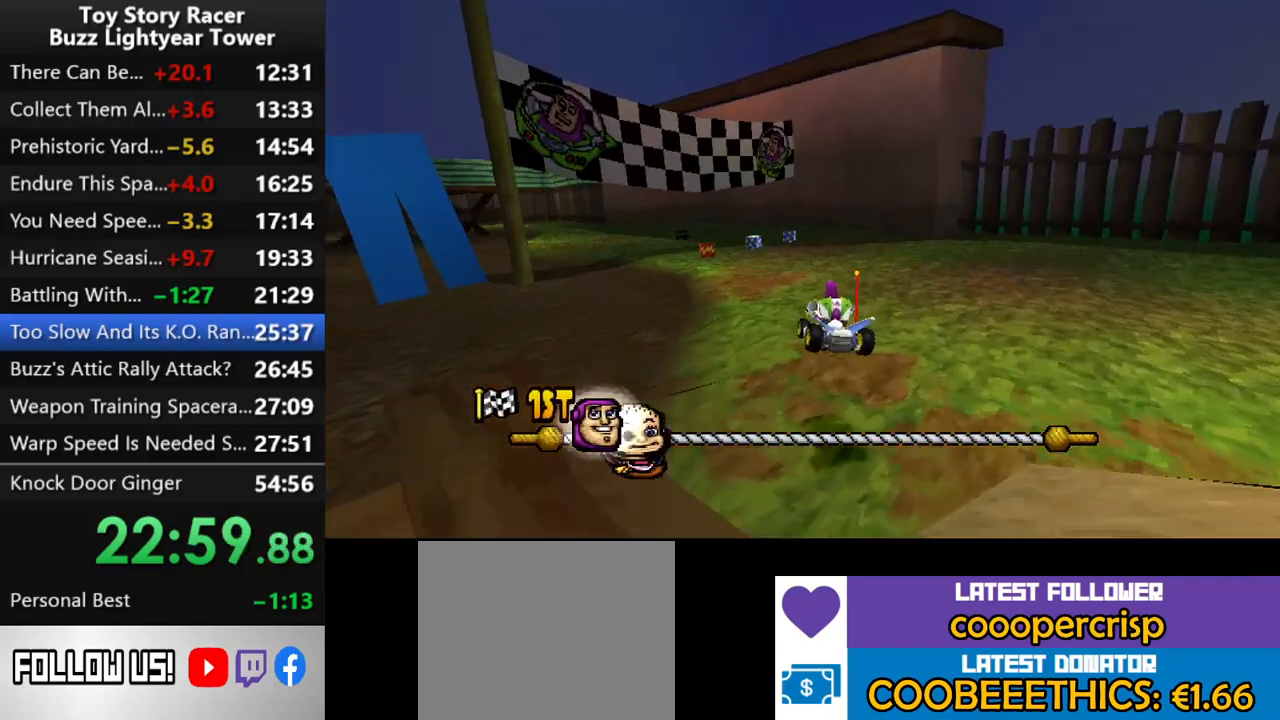
{"buttons": ["CROSS"], "left_stick": "center", "right_stick": "center", "events": []}
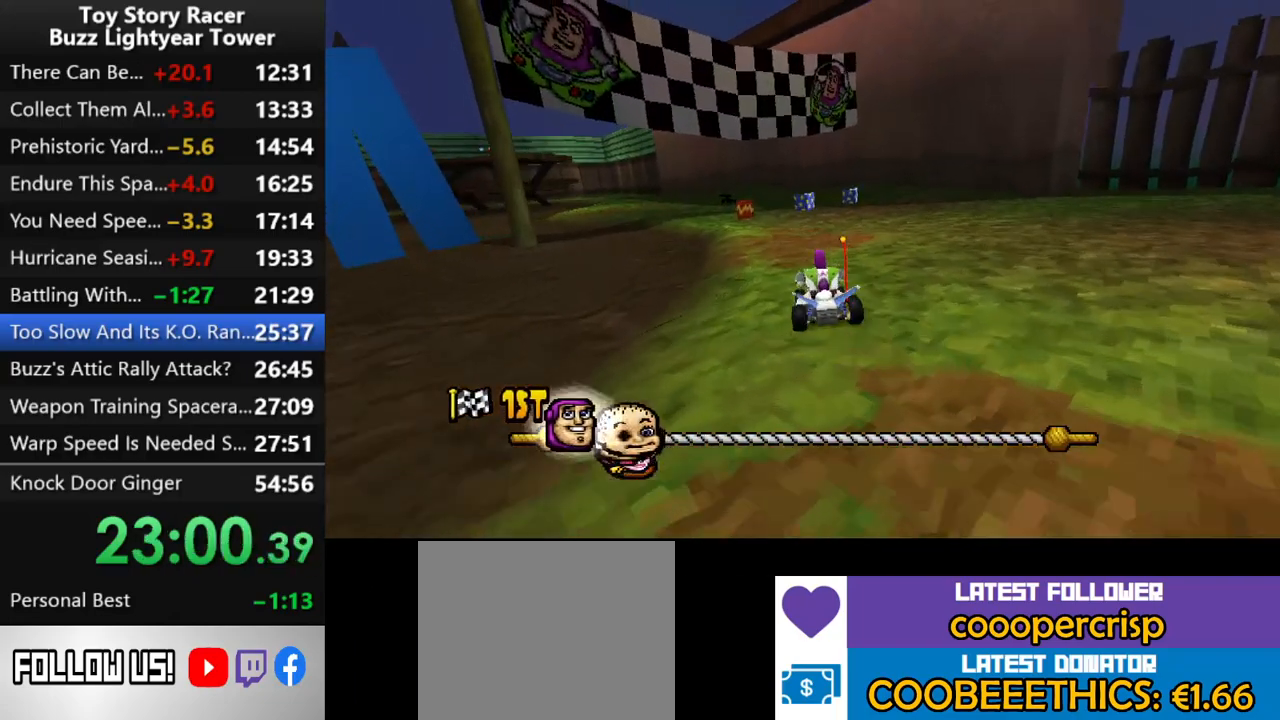
{"buttons": ["CROSS"], "left_stick": "center", "right_stick": "center", "events": []}
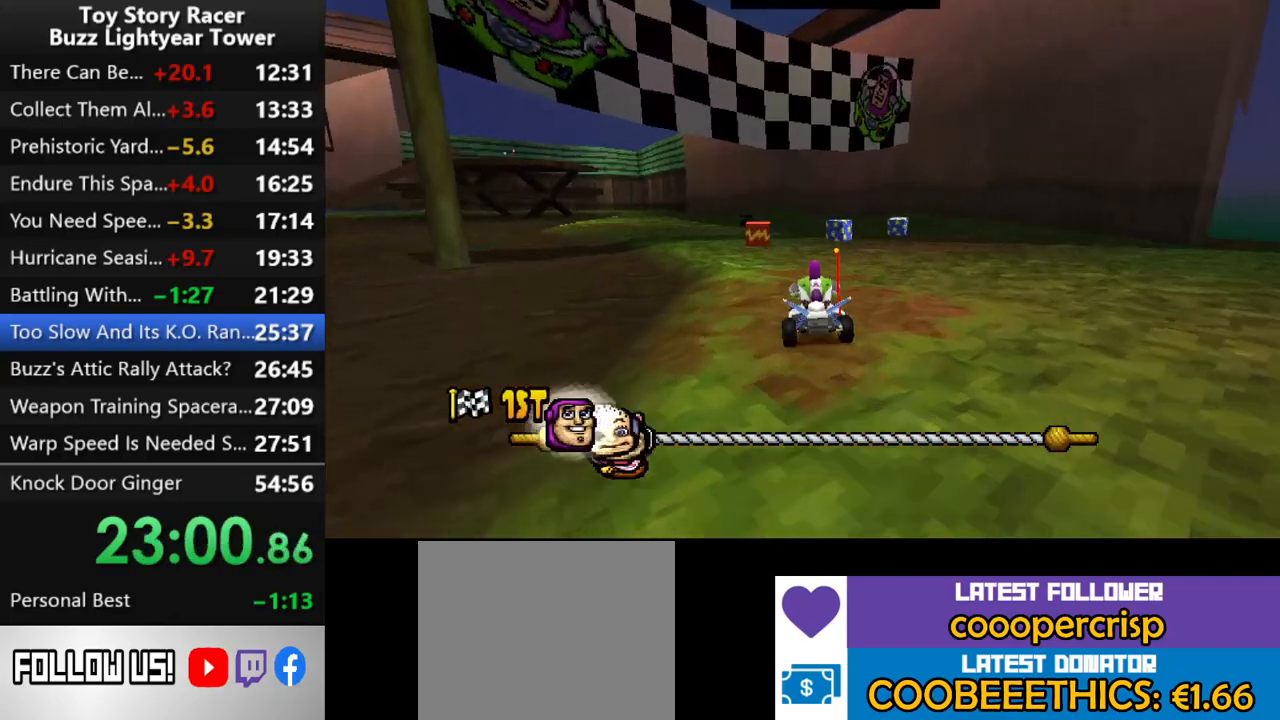
{"buttons": ["CROSS"], "left_stick": "center", "right_stick": "center", "events": [[267, "DPAD_LEFT", "down"], [467, "DPAD_LEFT", "up"]]}
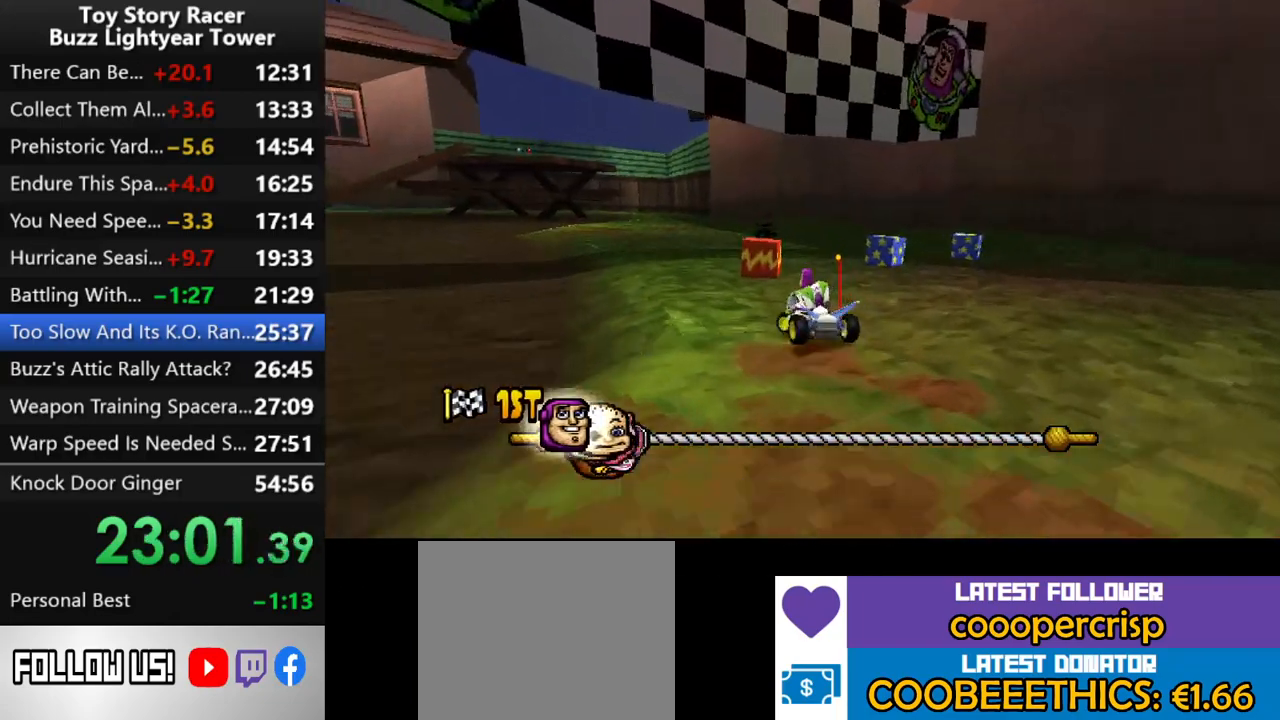
{"buttons": ["CROSS"], "left_stick": "center", "right_stick": "center", "events": [[233, "DPAD_LEFT", "down"], [450, "DPAD_LEFT", "up"]]}
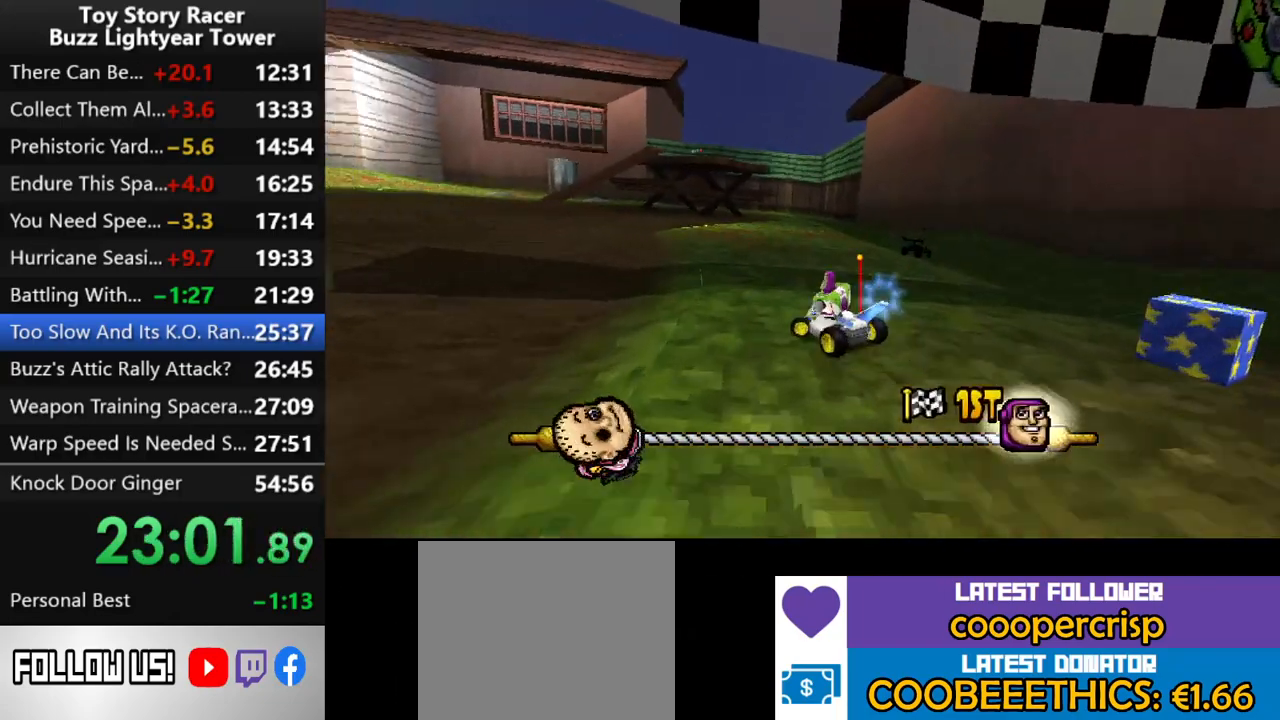
{"buttons": ["CROSS", "DPAD_RIGHT"], "left_stick": "center", "right_stick": "center", "events": [[150, "DPAD_LEFT", "down"], [267, "DPAD_LEFT", "up"], [400, "DPAD_RIGHT", "down"]]}
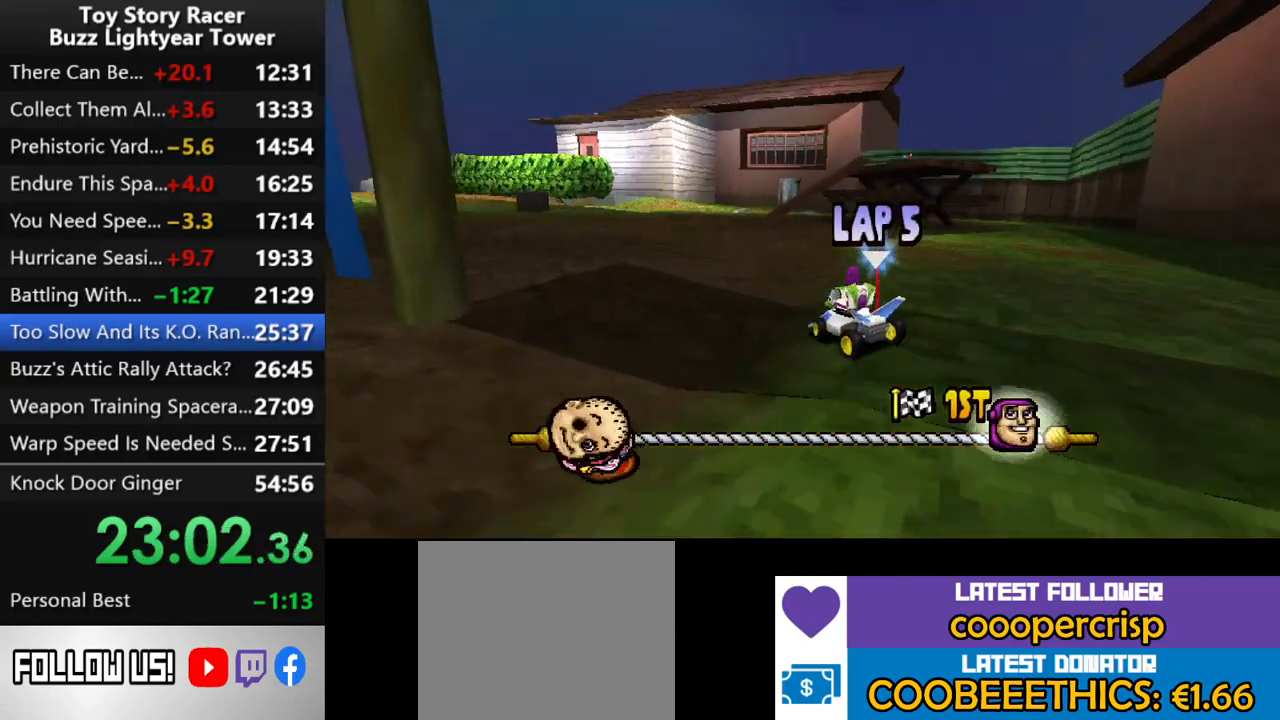
{"buttons": ["CROSS"], "left_stick": "center", "right_stick": "center", "events": [[467, "DPAD_RIGHT", "up"]]}
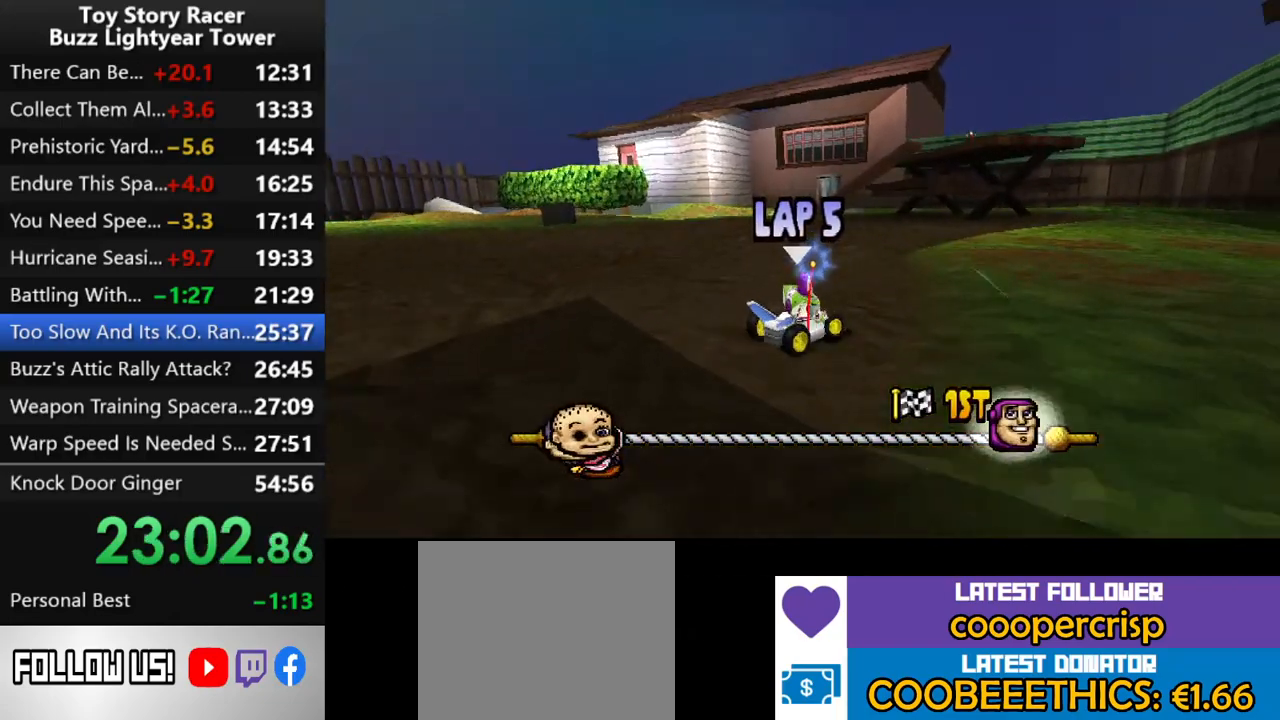
{"buttons": ["CROSS"], "left_stick": "center", "right_stick": "center", "events": [[67, "DPAD_RIGHT", "down"], [167, "DPAD_RIGHT", "up"]]}
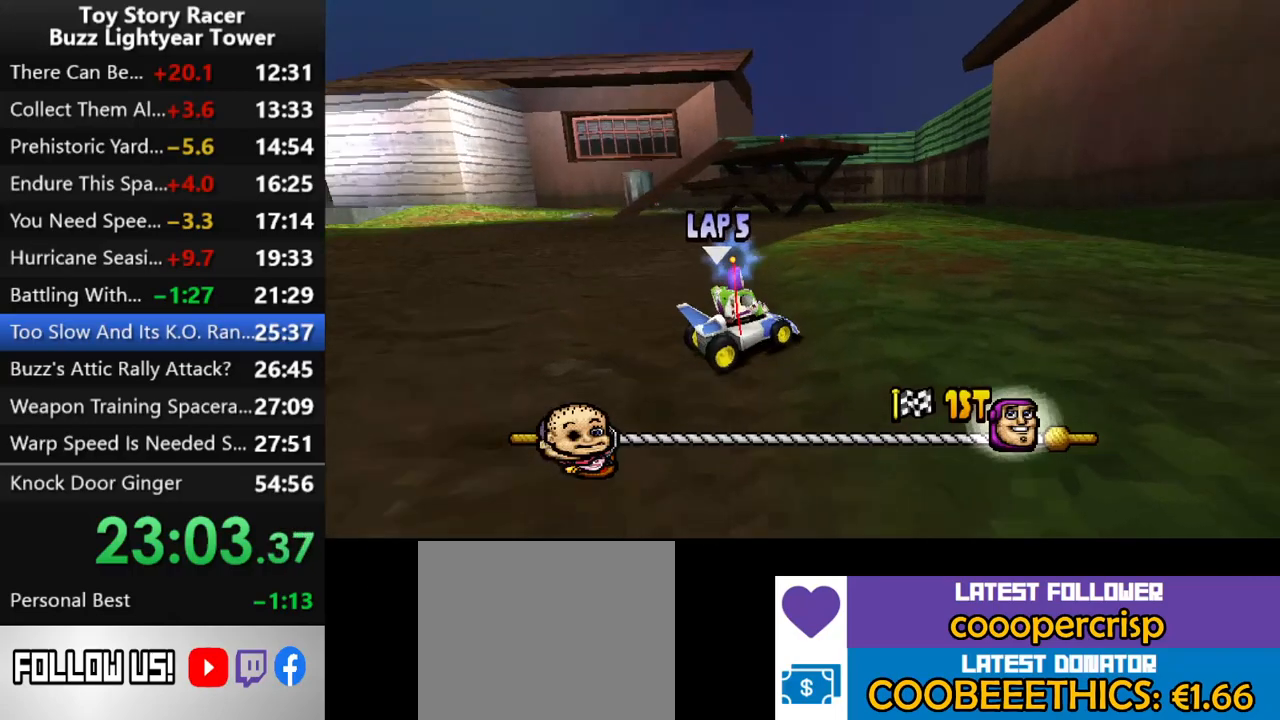
{"buttons": ["CROSS"], "left_stick": "center", "right_stick": "center", "events": [[33, "DPAD_LEFT", "down"], [183, "DPAD_LEFT", "up"]]}
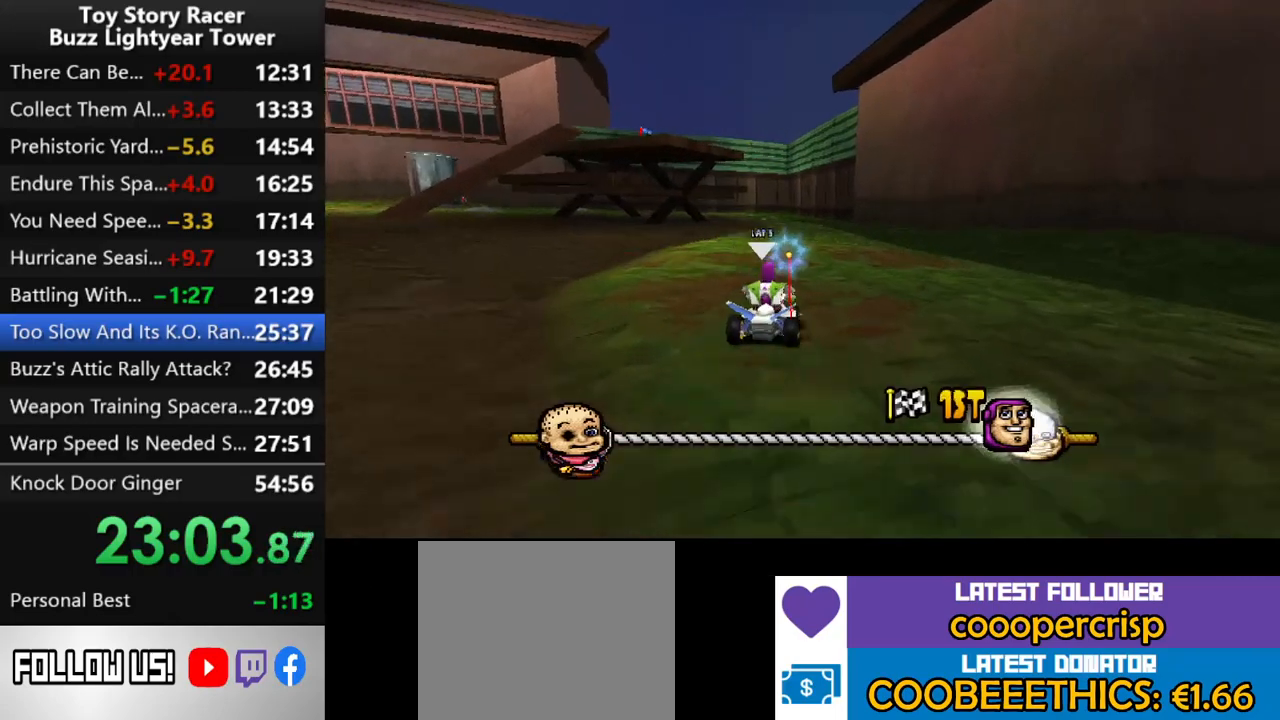
{"buttons": ["CROSS"], "left_stick": "center", "right_stick": "center", "events": []}
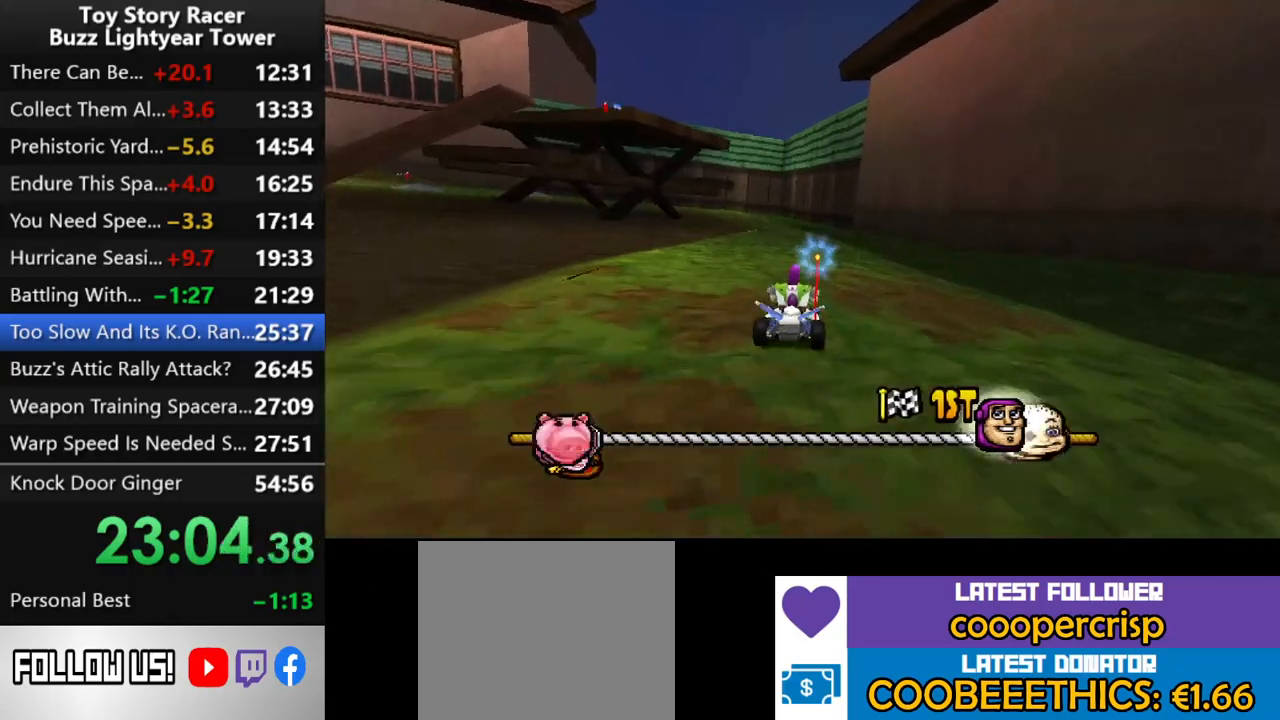
{"buttons": ["CROSS"], "left_stick": "center", "right_stick": "center", "events": []}
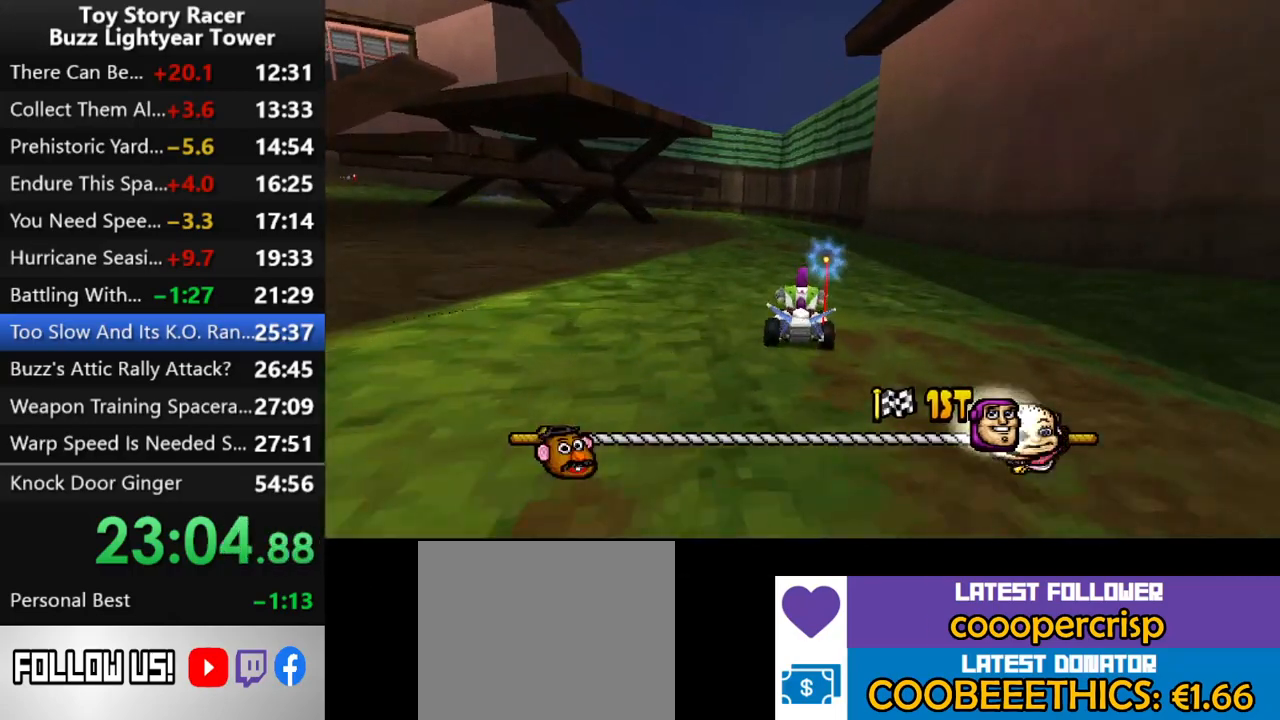
{"buttons": ["CROSS"], "left_stick": "center", "right_stick": "center", "events": []}
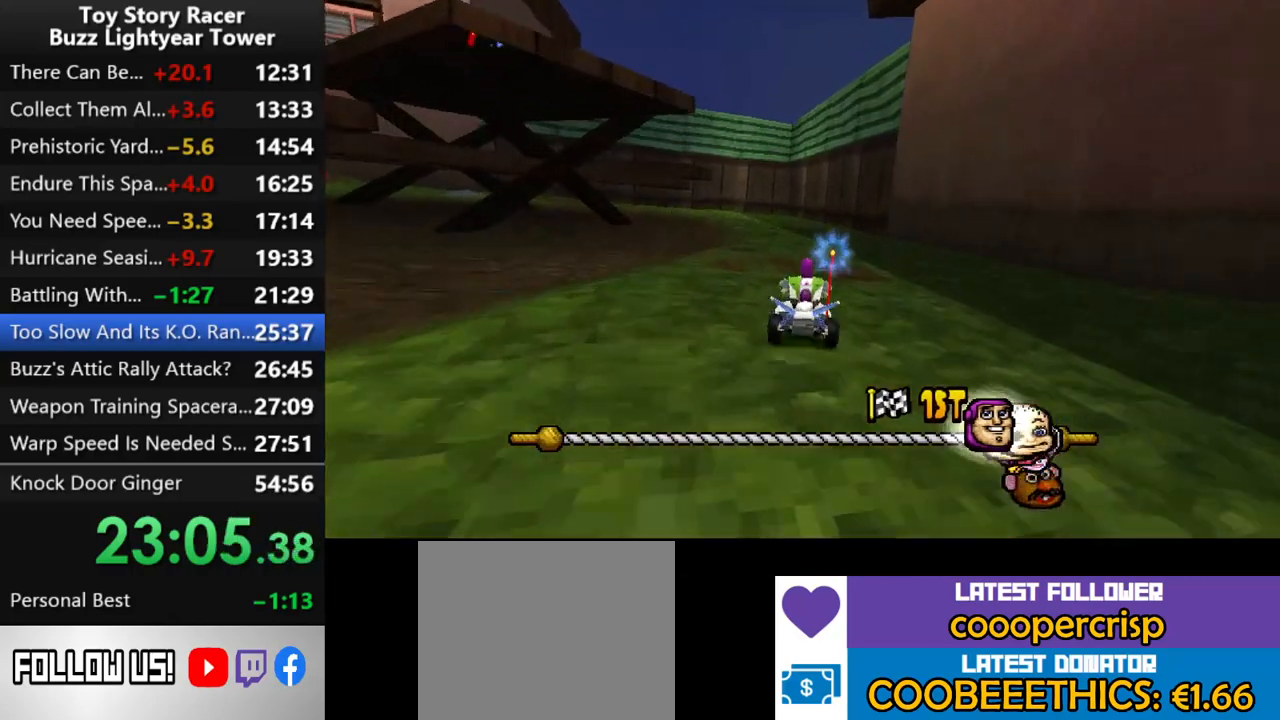
{"buttons": ["CROSS"], "left_stick": "center", "right_stick": "center", "events": []}
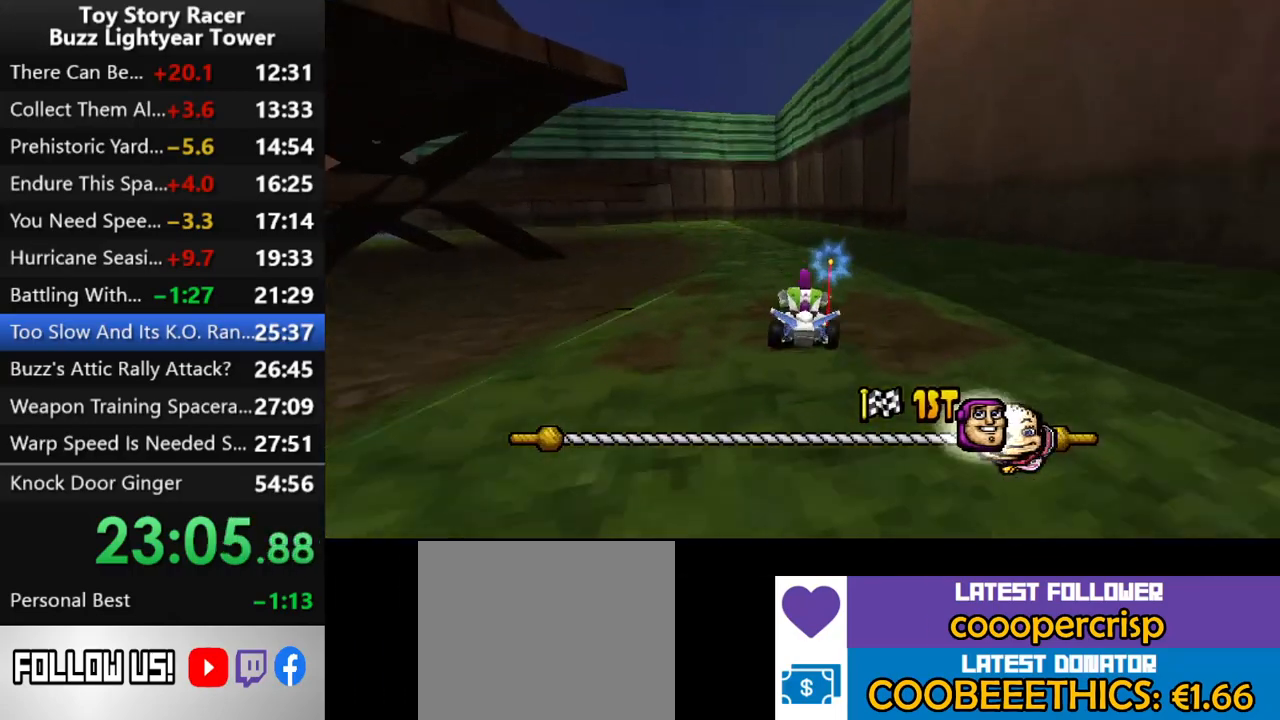
{"buttons": ["CROSS"], "left_stick": "center", "right_stick": "center", "events": [[217, "DPAD_LEFT", "down"], [300, "DPAD_LEFT", "up"]]}
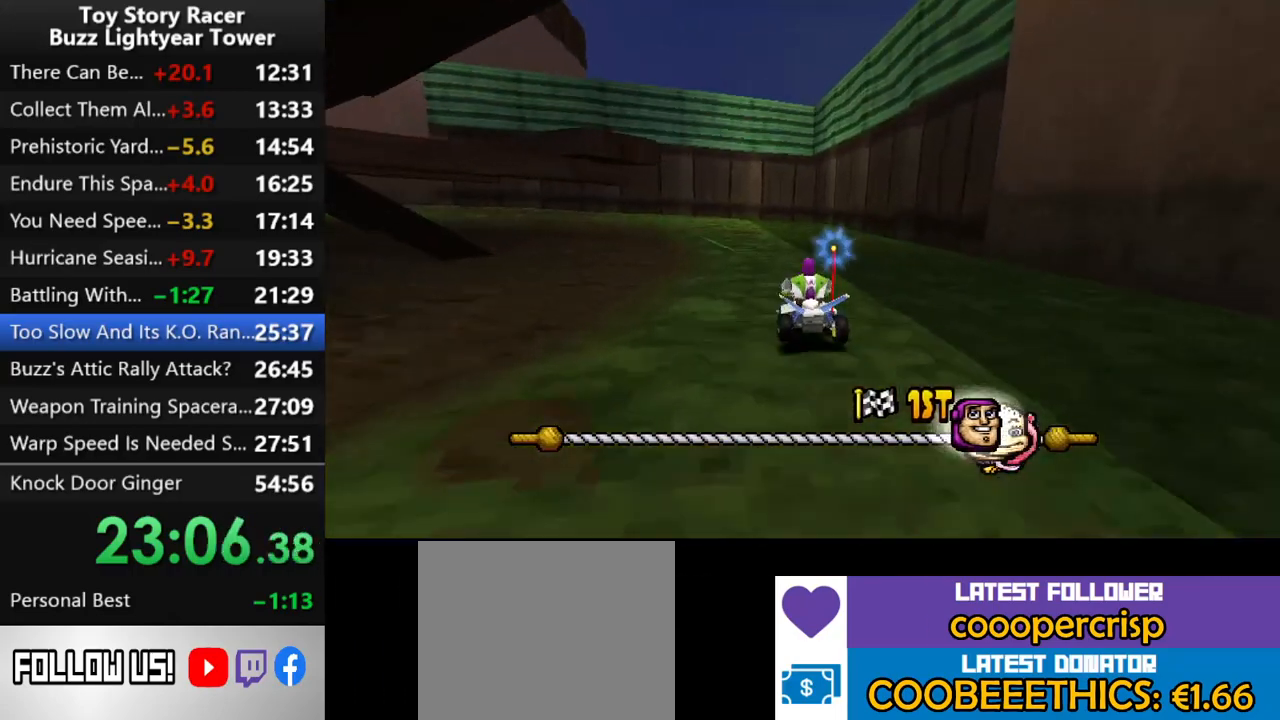
{"buttons": ["CROSS"], "left_stick": "center", "right_stick": "center", "events": [[300, "DPAD_LEFT", "down"], [417, "DPAD_LEFT", "up"]]}
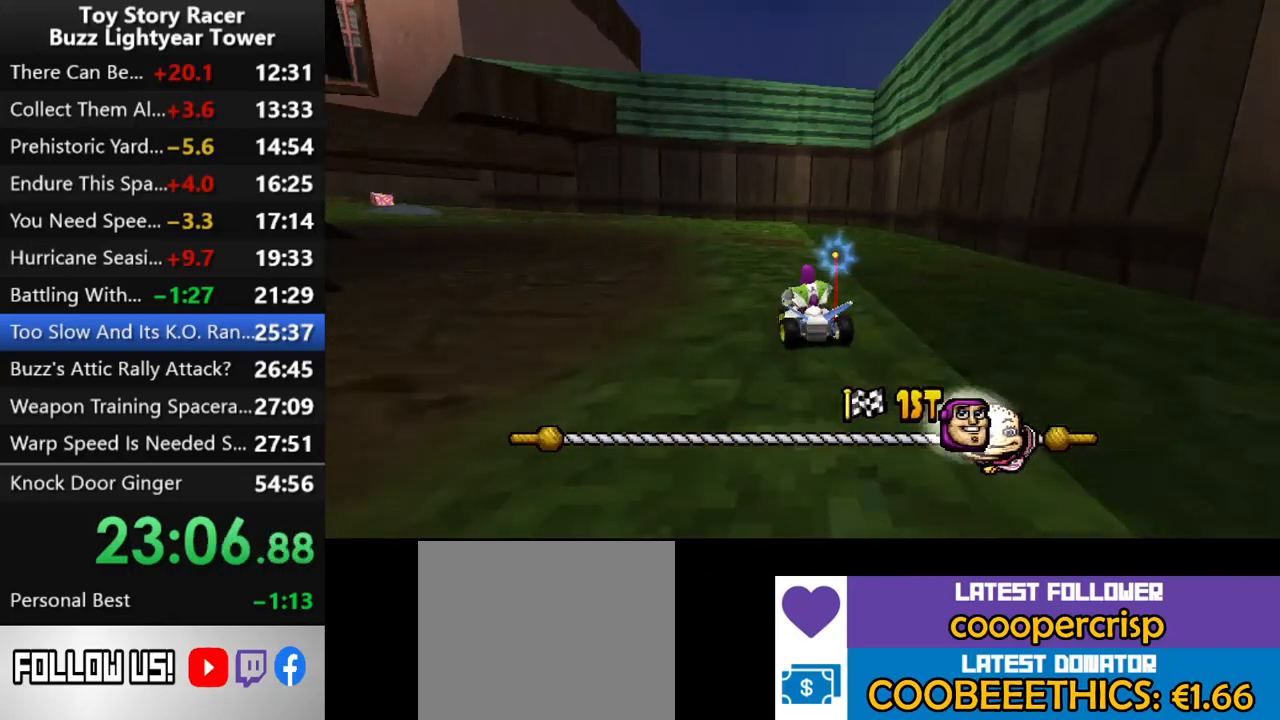
{"buttons": ["CROSS"], "left_stick": "center", "right_stick": "center", "events": []}
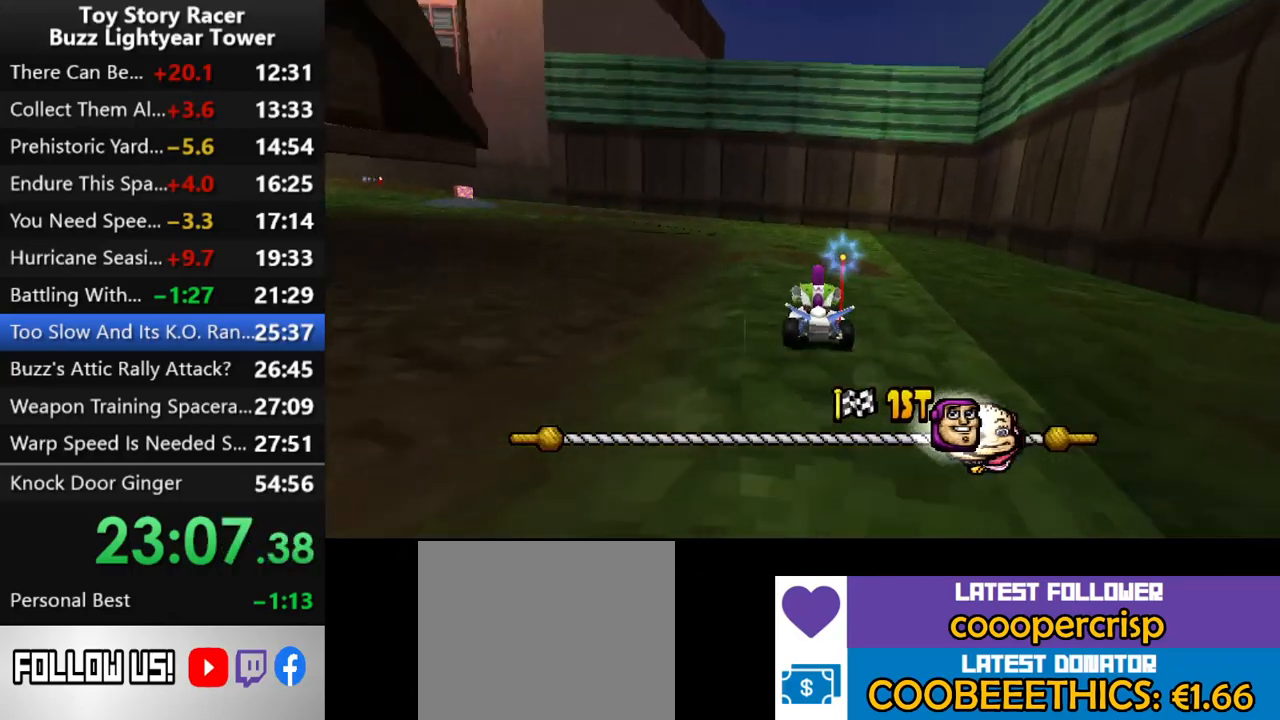
{"buttons": ["CROSS"], "left_stick": "center", "right_stick": "center", "events": [[267, "DPAD_LEFT", "down"], [433, "DPAD_LEFT", "up"]]}
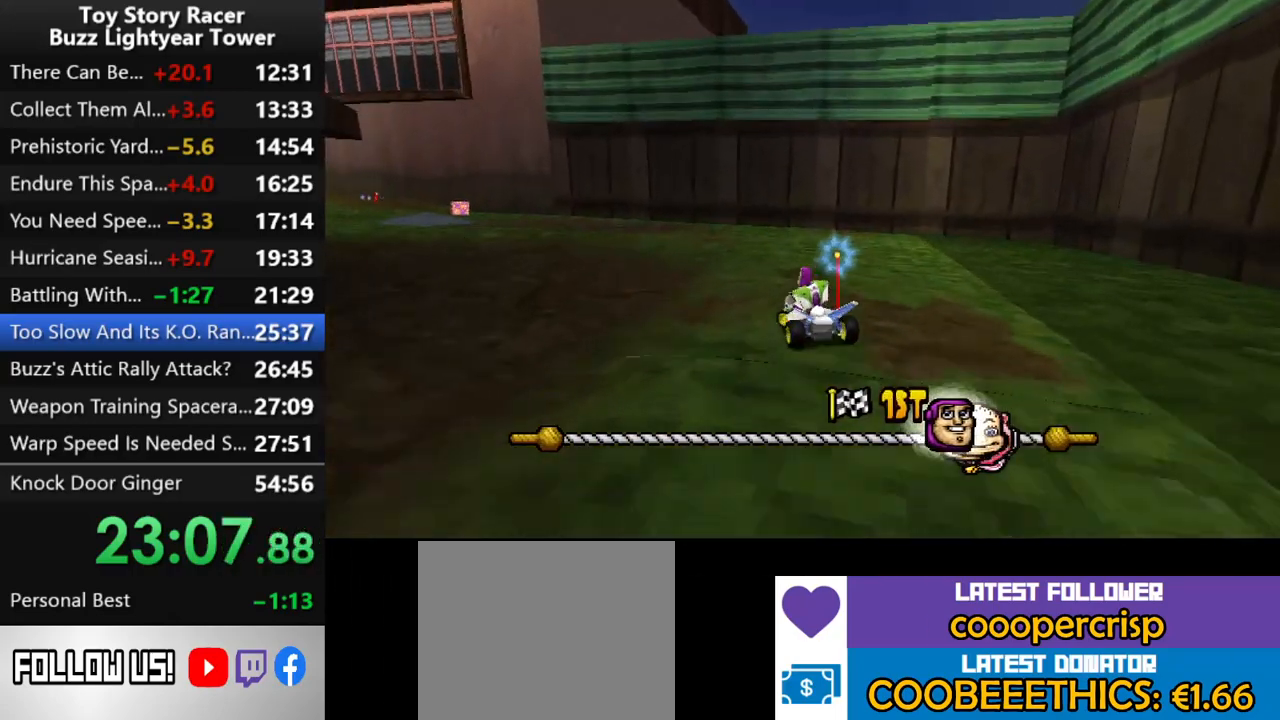
{"buttons": ["CROSS"], "left_stick": "center", "right_stick": "center", "events": [[367, "DPAD_LEFT", "down"], [467, "DPAD_LEFT", "up"]]}
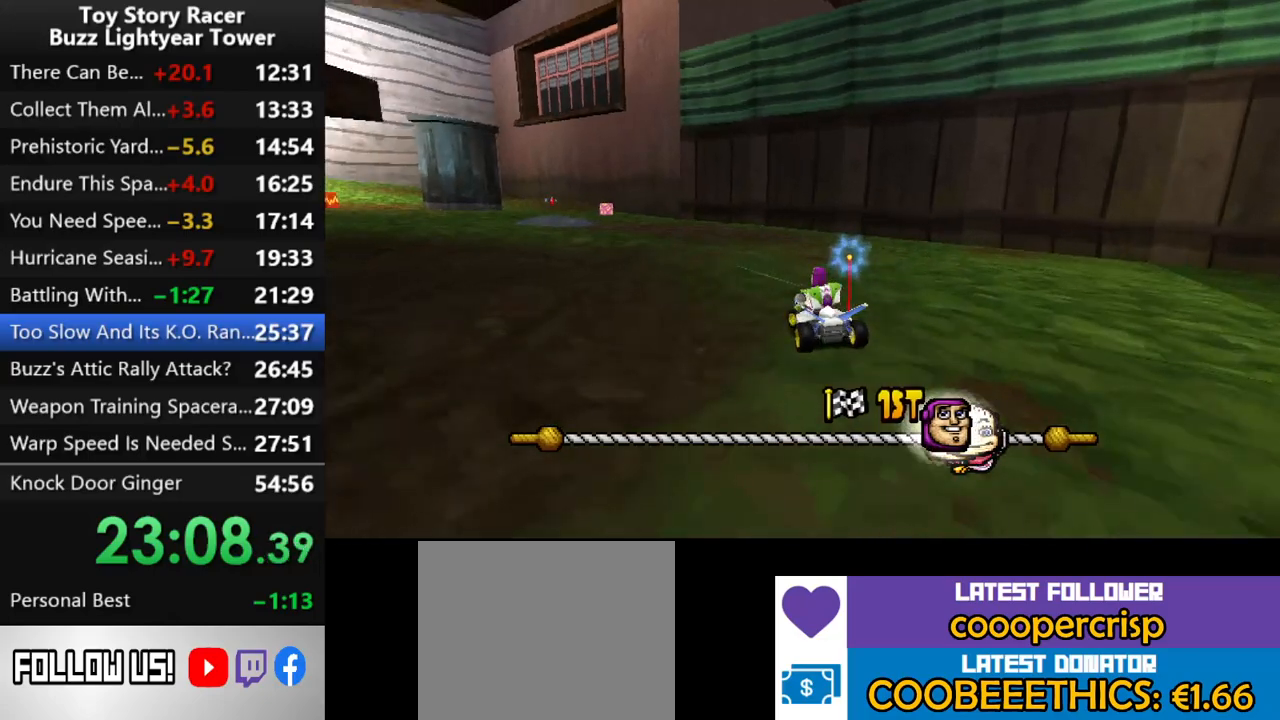
{"buttons": ["CROSS", "DPAD_LEFT"], "left_stick": "center", "right_stick": "center", "events": [[417, "DPAD_LEFT", "down"]]}
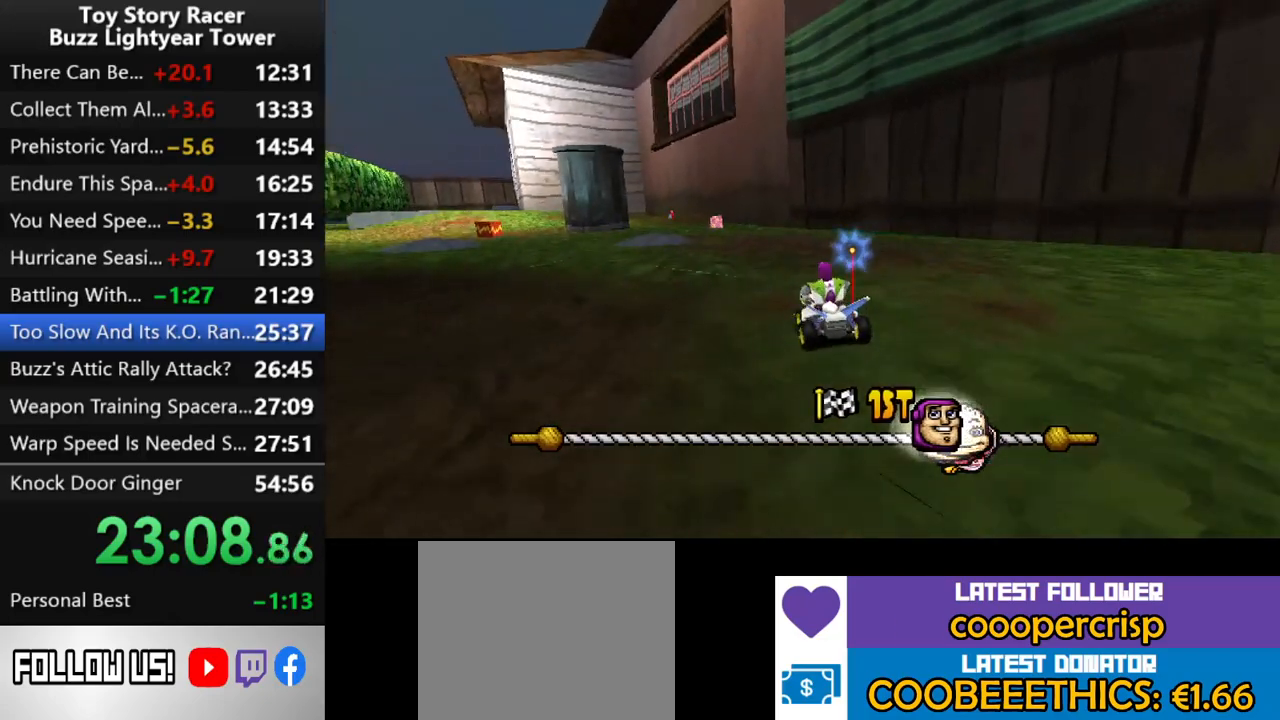
{"buttons": ["CROSS"], "left_stick": "center", "right_stick": "center", "events": [[17, "DPAD_LEFT", "up"], [367, "DPAD_LEFT", "down"], [500, "DPAD_LEFT", "up"]]}
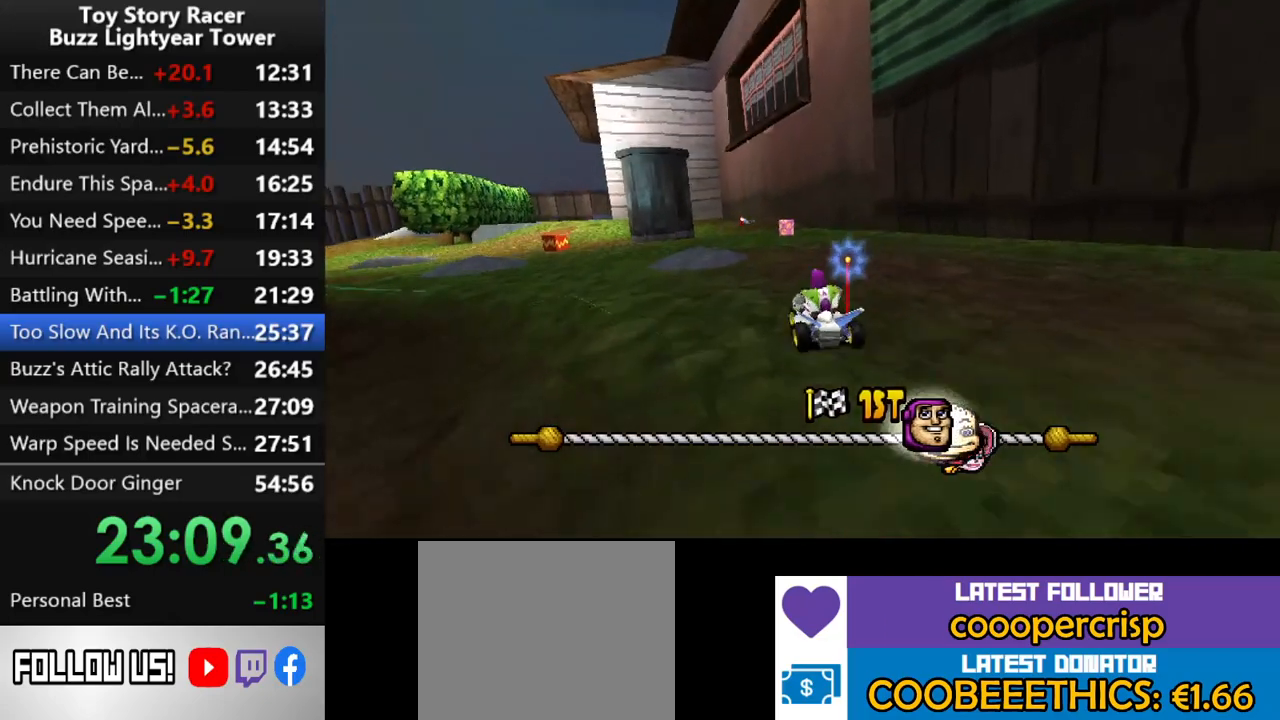
{"buttons": ["CROSS"], "left_stick": "center", "right_stick": "center", "events": [[267, "DPAD_RIGHT", "down"], [383, "DPAD_RIGHT", "up"]]}
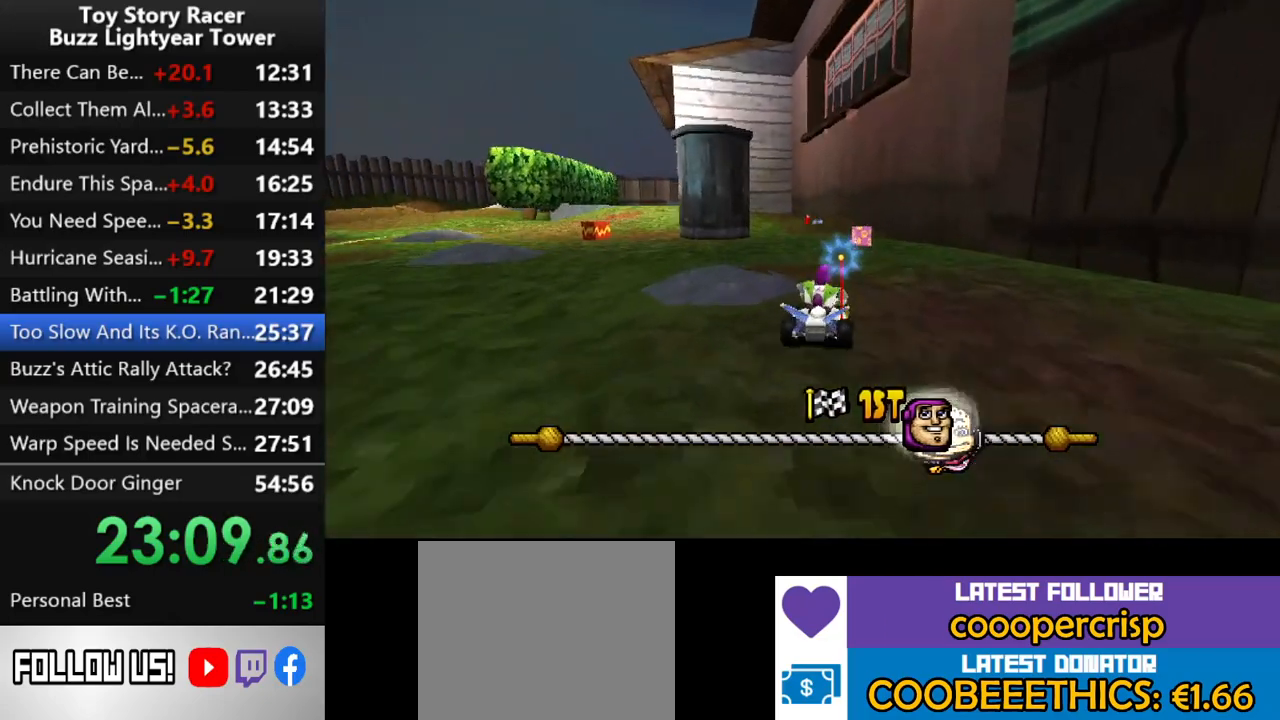
{"buttons": ["CROSS"], "left_stick": "center", "right_stick": "center", "events": []}